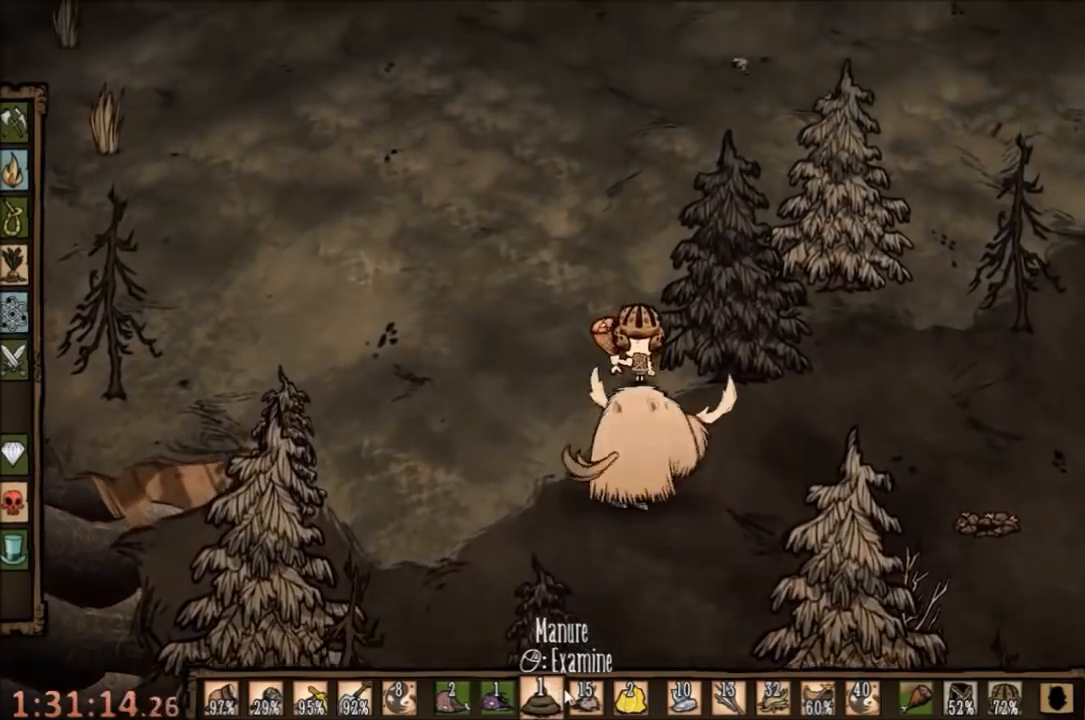
Gameplay with keyboard and mouse; each line is a JSON object with the keys and mouse buttons held at the frame after it. "events" lists presses ("down") and releases ("up") of "1", "2", "3", "4", "5", "a", "c", "ctrl", "d", "e", "f", "q", "r", "s", "shift", "space", "tab", "v", "w", "x", "z", "mouse_left" and "mouse_right" between this image and that frame as [ms after this image, input, new state], when the widget could be followed in between. "mouse_left", "mouse_right" = the "left", "right" buttons of the "mouse" list. No other keys are recorded. Mouse movement is not recorded.
{"keys": ["w"], "mouse": [], "events": [[67, "w", "down"]]}
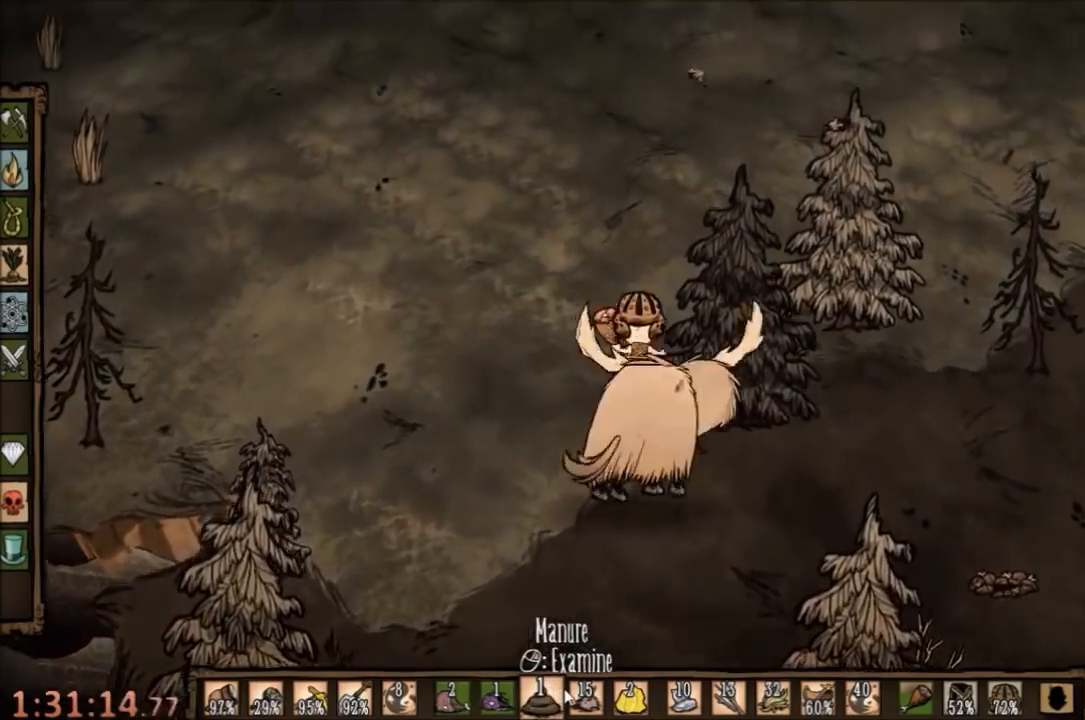
{"keys": [], "mouse": [], "events": [[100, "w", "up"], [134, "f", "down"], [467, "f", "up"]]}
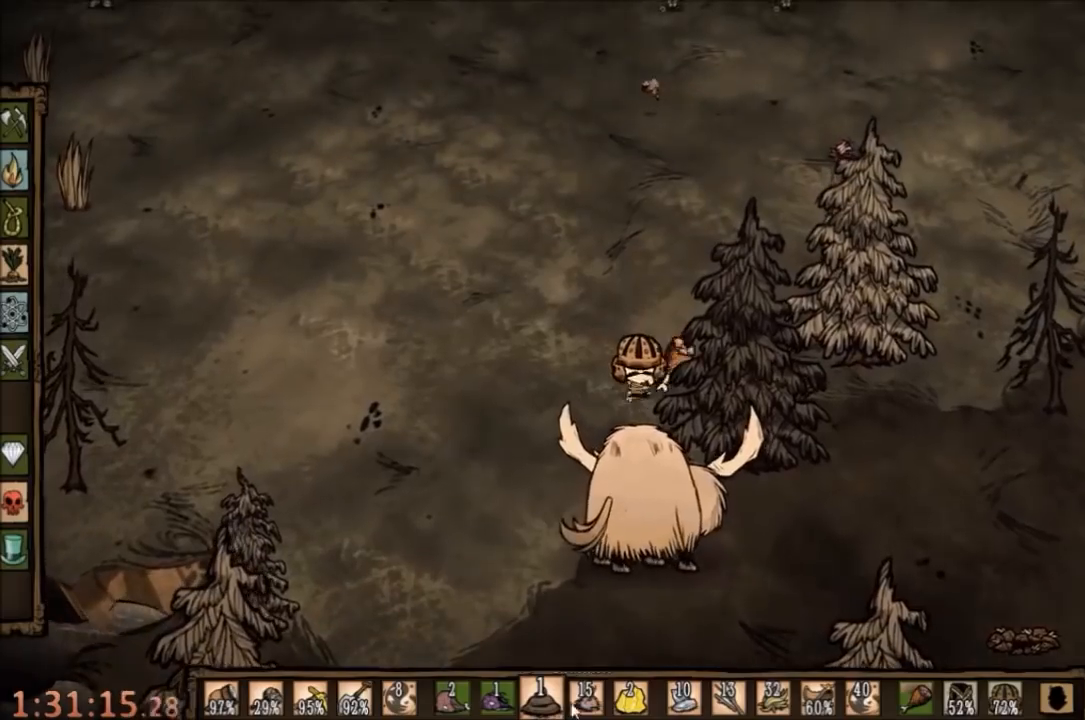
{"keys": ["w"], "mouse": [], "events": [[267, "w", "down"]]}
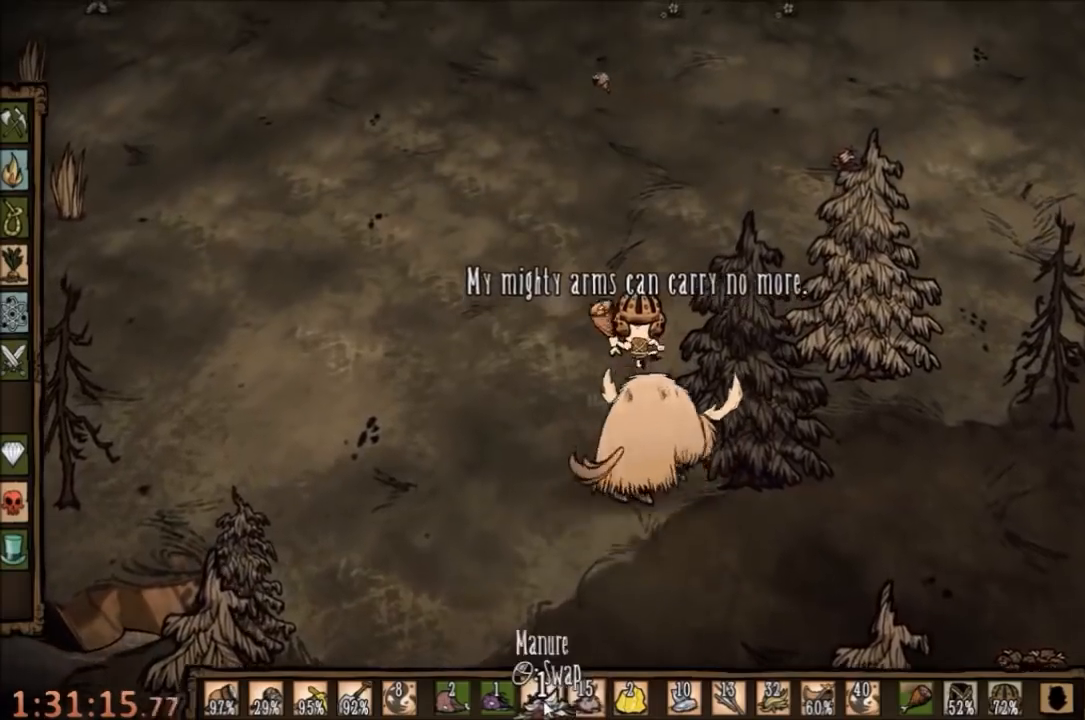
{"keys": ["w"], "mouse": [], "events": [[67, "mouse_left", "down"], [167, "mouse_left", "up"]]}
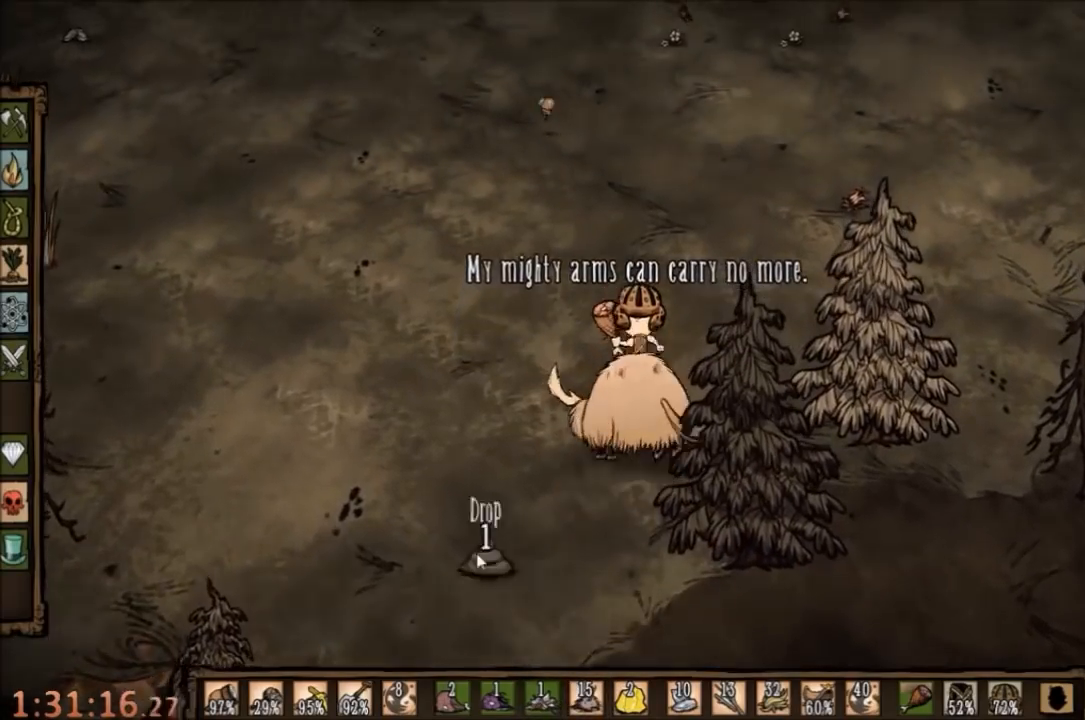
{"keys": ["w"], "mouse": [], "events": [[67, "mouse_right", "down"], [200, "mouse_right", "up"]]}
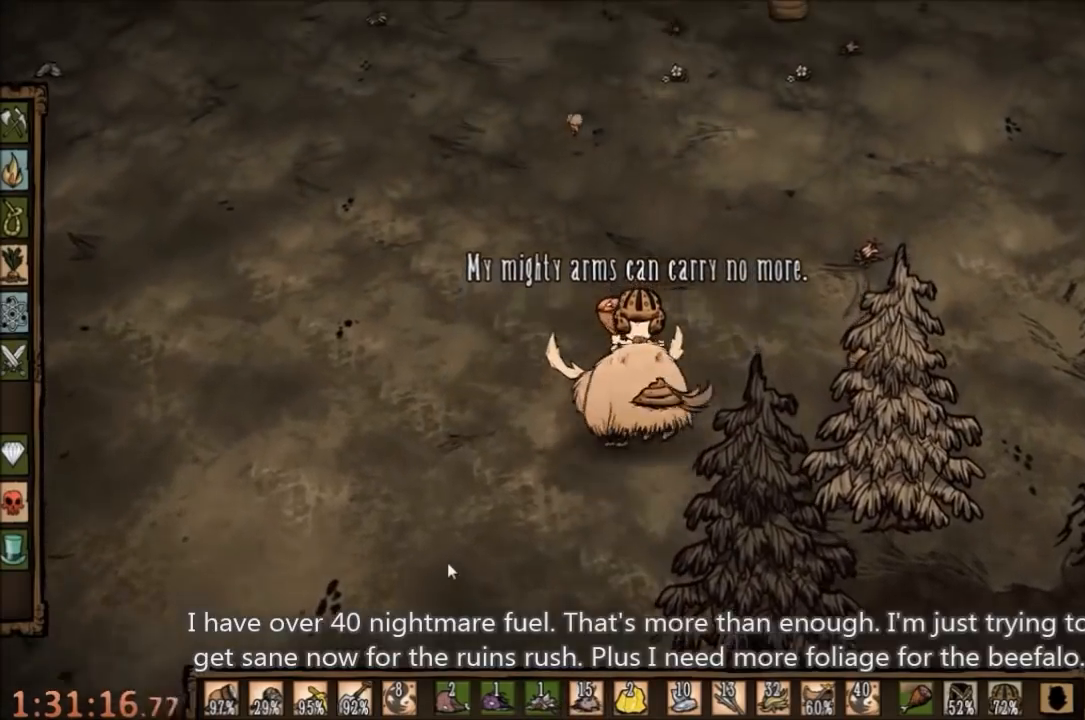
{"keys": ["w"], "mouse": [], "events": []}
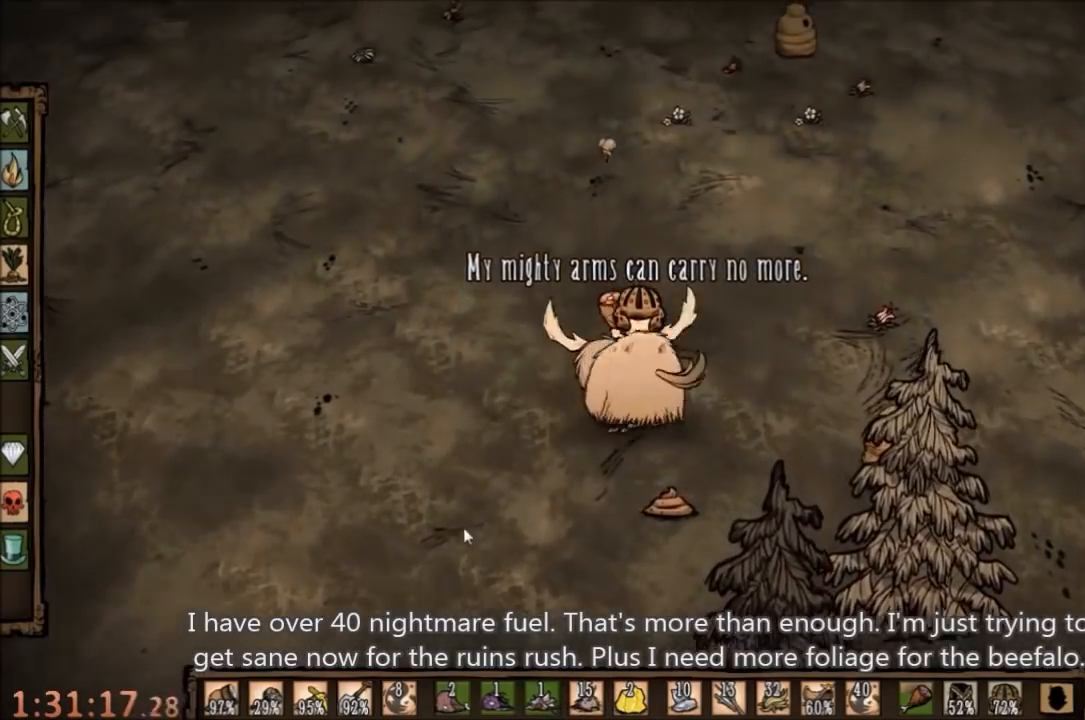
{"keys": ["w"], "mouse": [], "events": []}
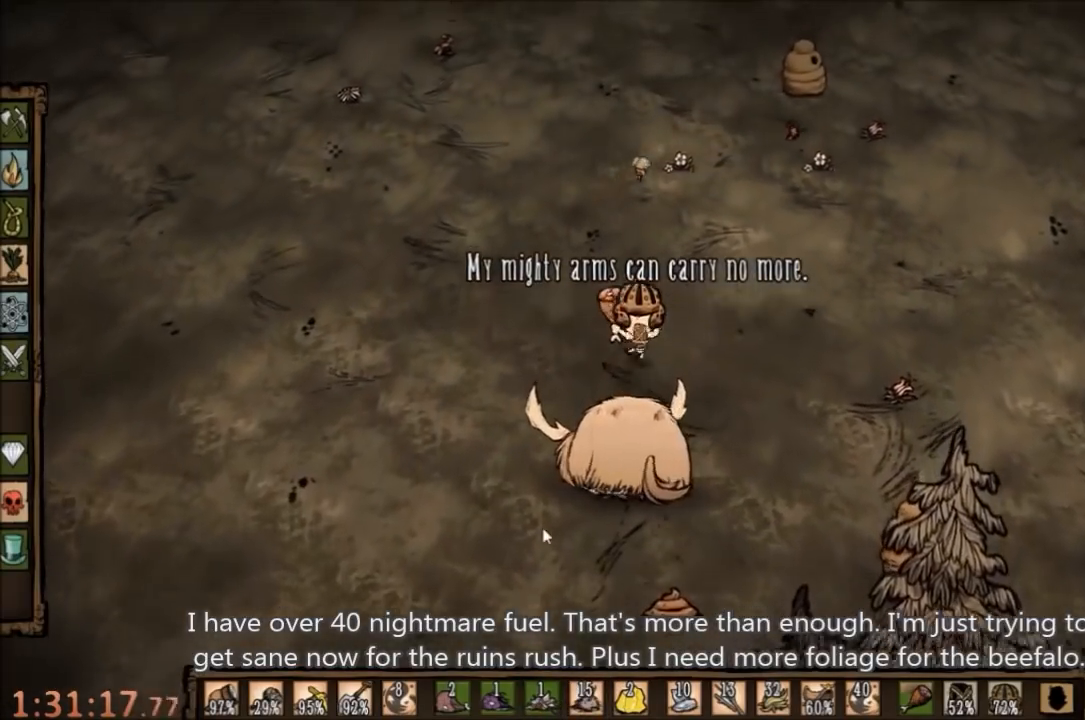
{"keys": ["w"], "mouse": [], "events": []}
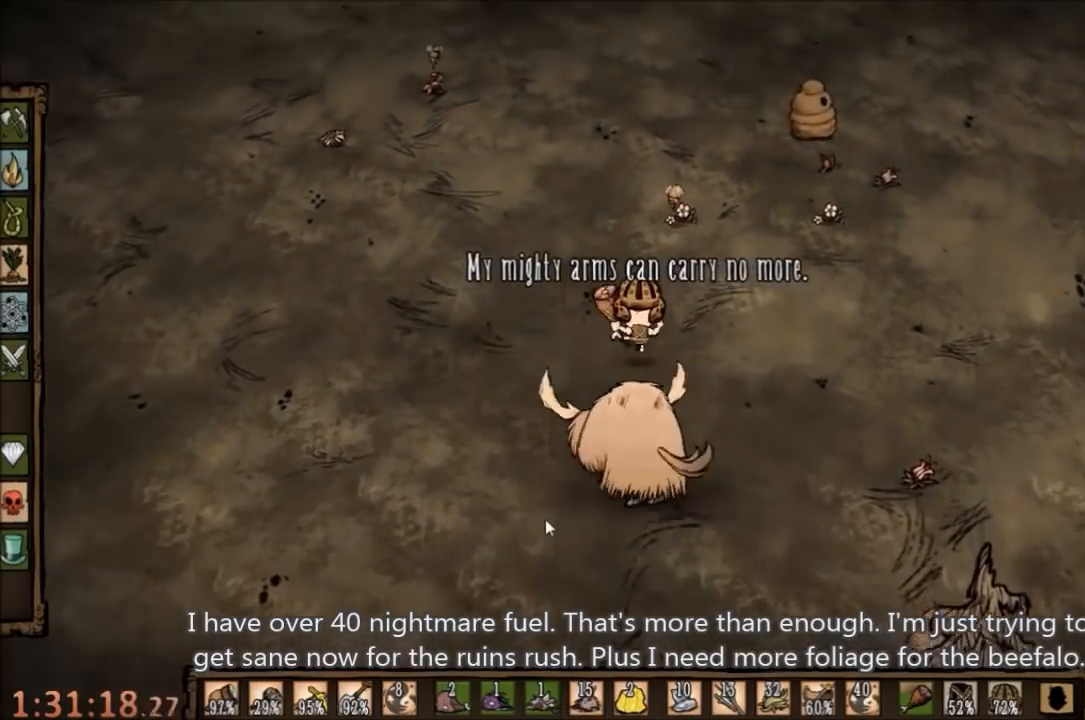
{"keys": ["w"], "mouse": [], "events": []}
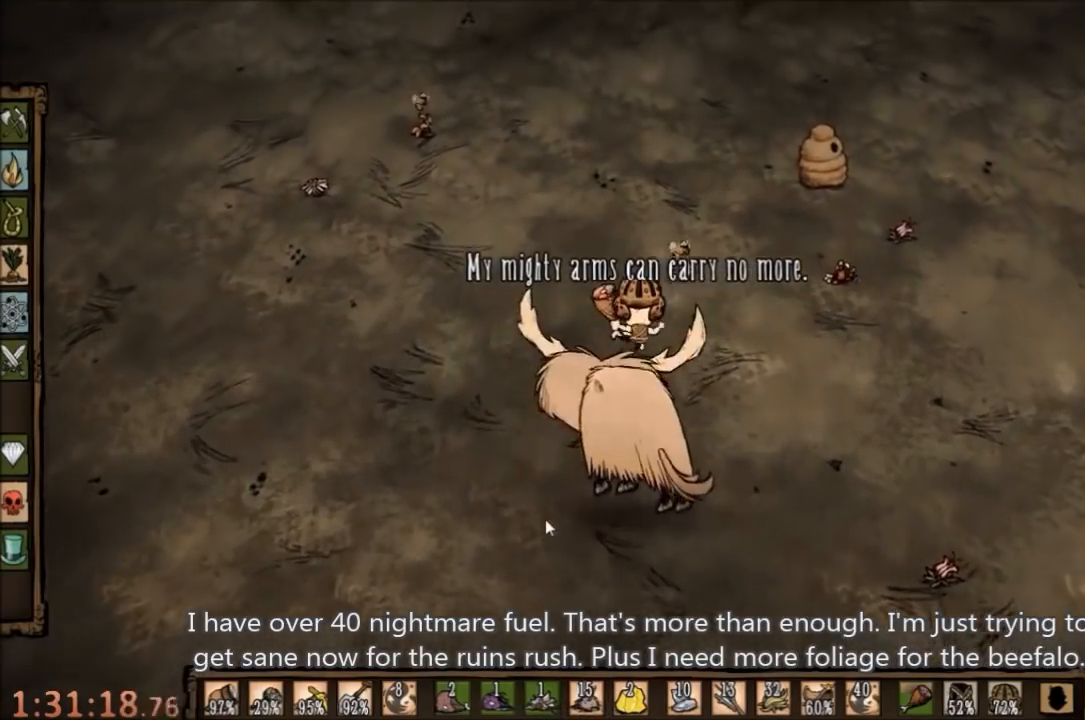
{"keys": ["w"], "mouse": [], "events": []}
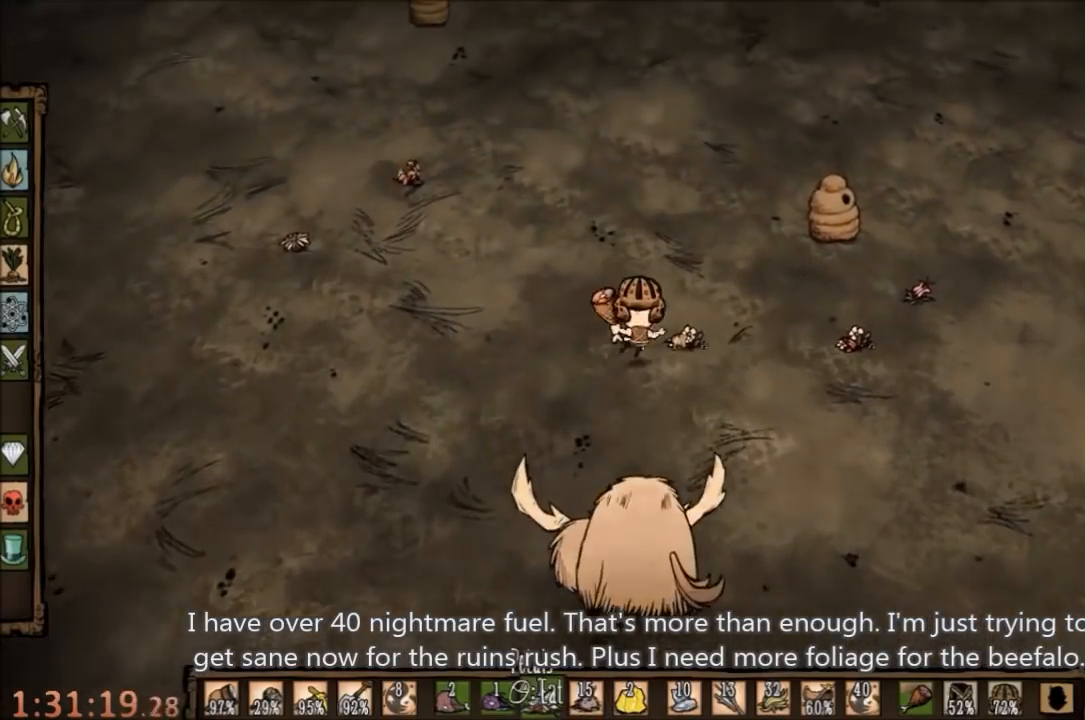
{"keys": ["w"], "mouse": [], "events": []}
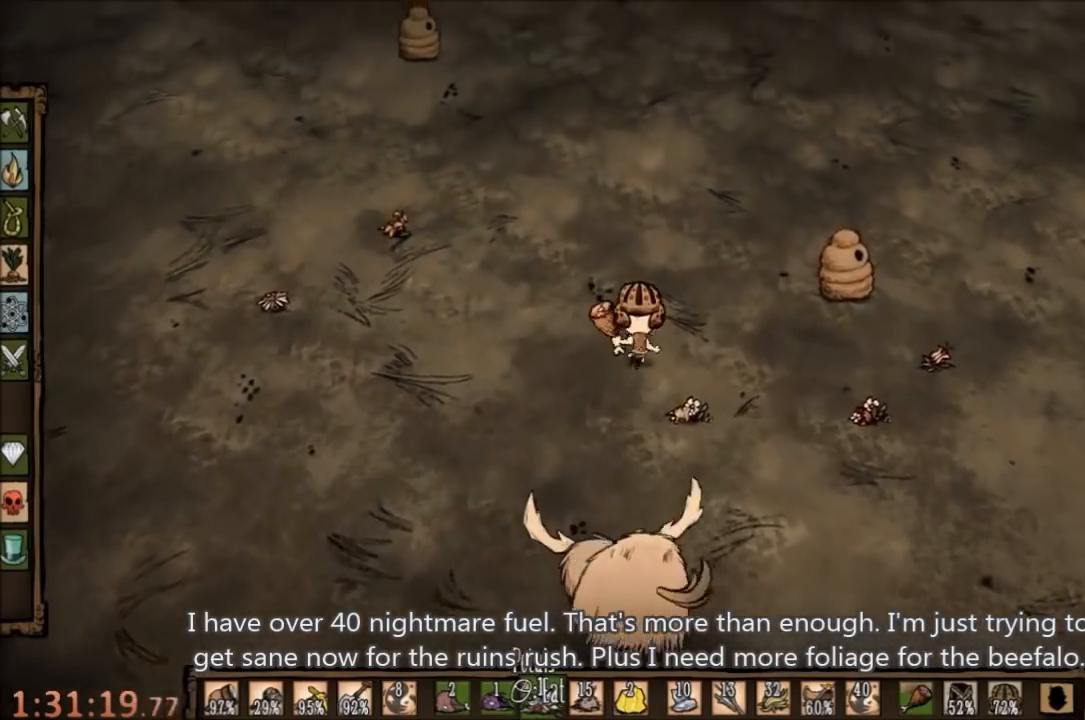
{"keys": ["w"], "mouse": [], "events": []}
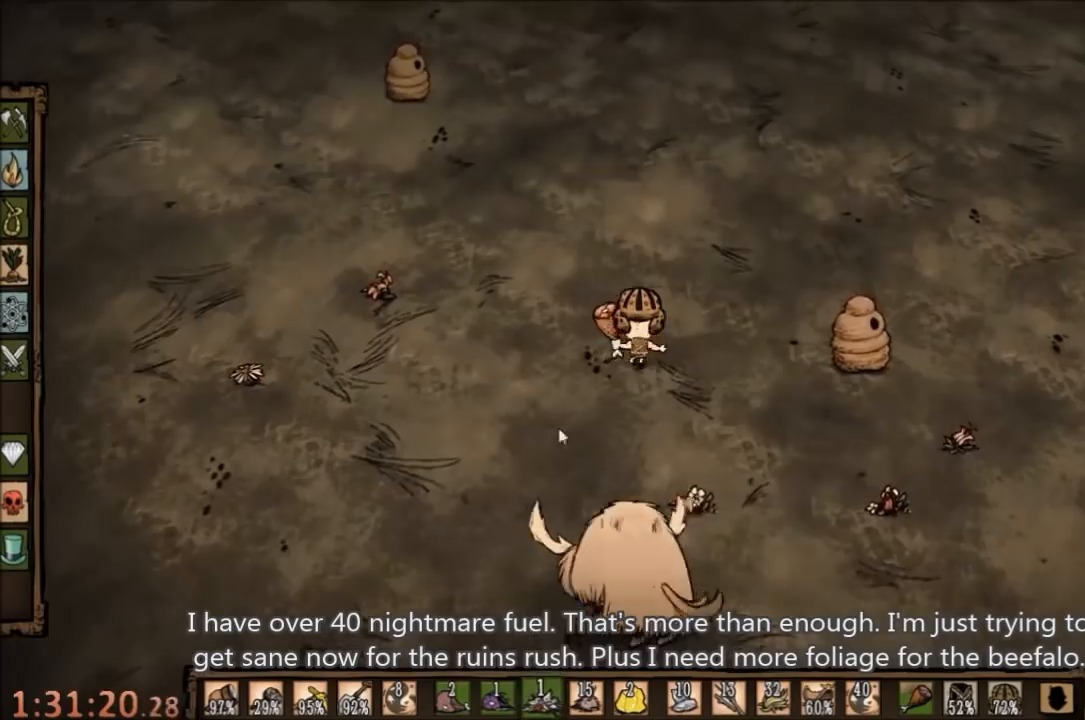
{"keys": [], "mouse": ["left"], "events": [[334, "w", "up"], [367, "mouse_left", "down"], [434, "mouse_left", "up"], [500, "mouse_left", "down"]]}
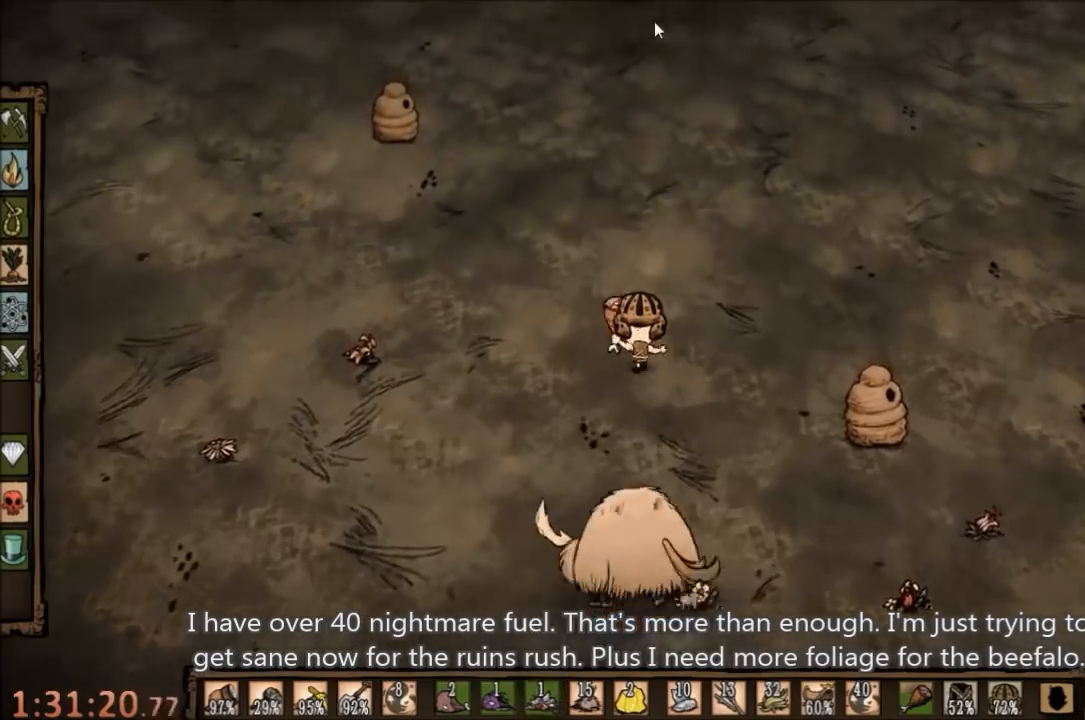
{"keys": [], "mouse": [], "events": [[67, "mouse_left", "up"], [167, "tab", "down"], [267, "tab", "up"]]}
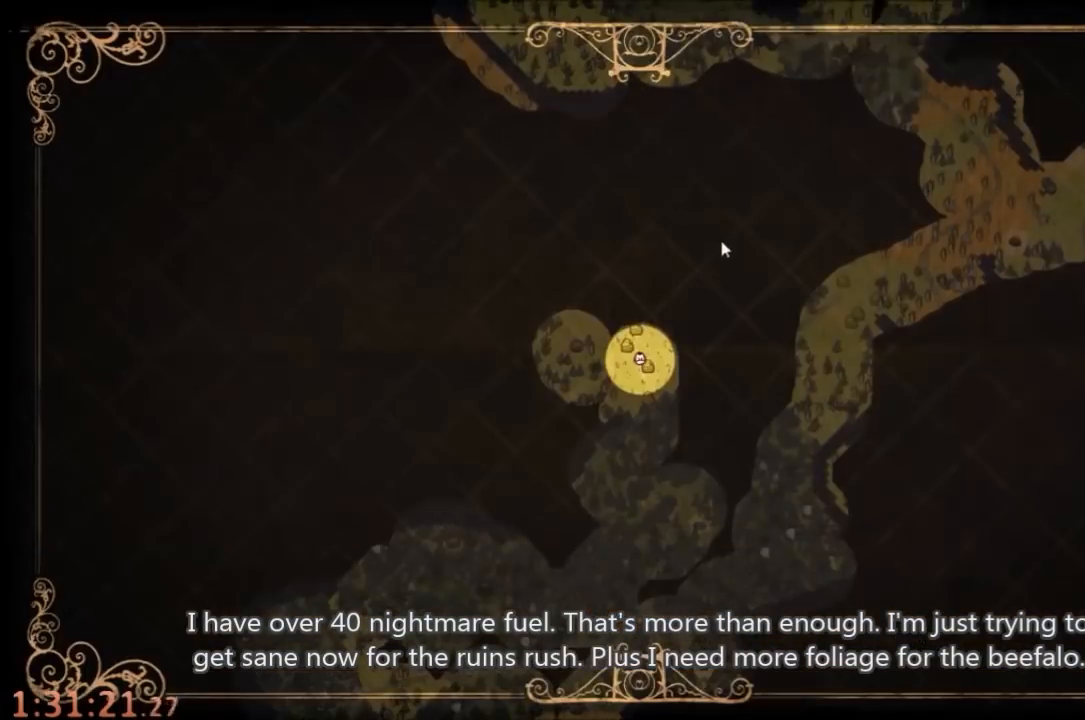
{"keys": [], "mouse": [], "events": []}
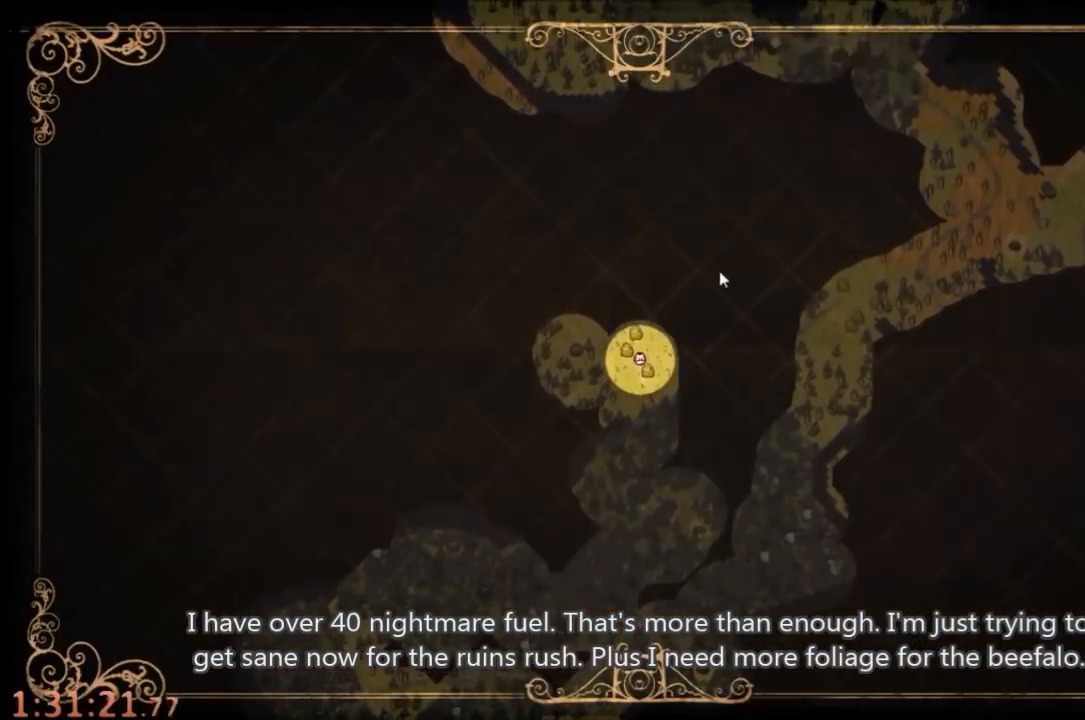
{"keys": ["w"], "mouse": [], "events": [[300, "tab", "down"], [400, "tab", "up"], [400, "w", "down"]]}
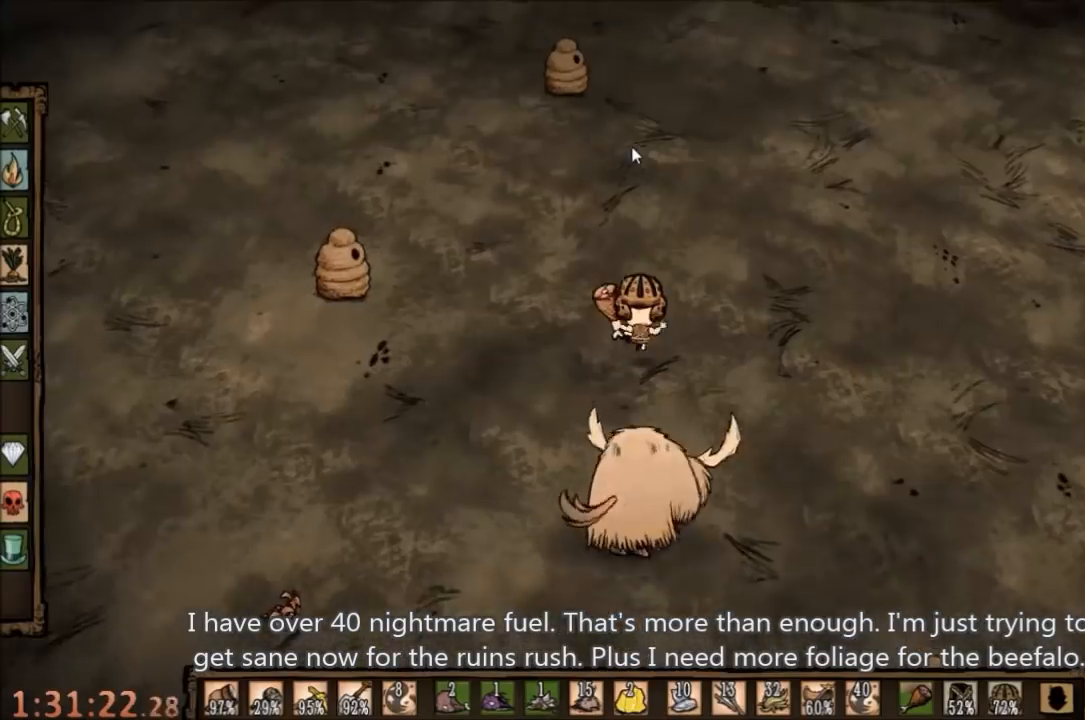
{"keys": ["w"], "mouse": [], "events": []}
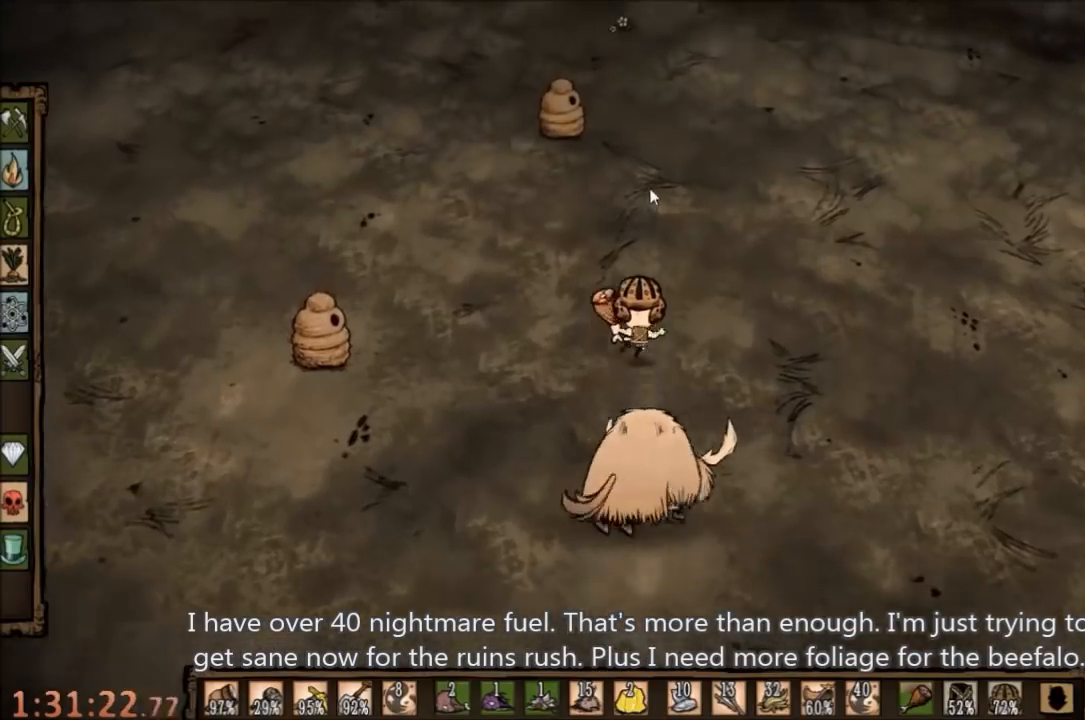
{"keys": ["w"], "mouse": [], "events": []}
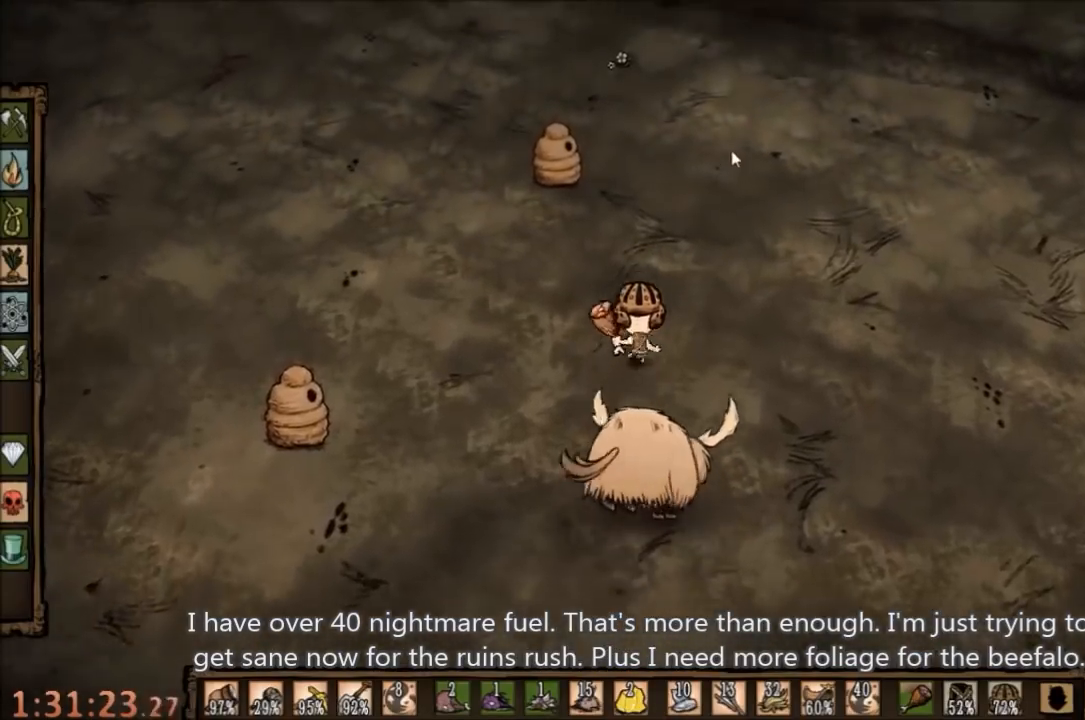
{"keys": ["w"], "mouse": [], "events": []}
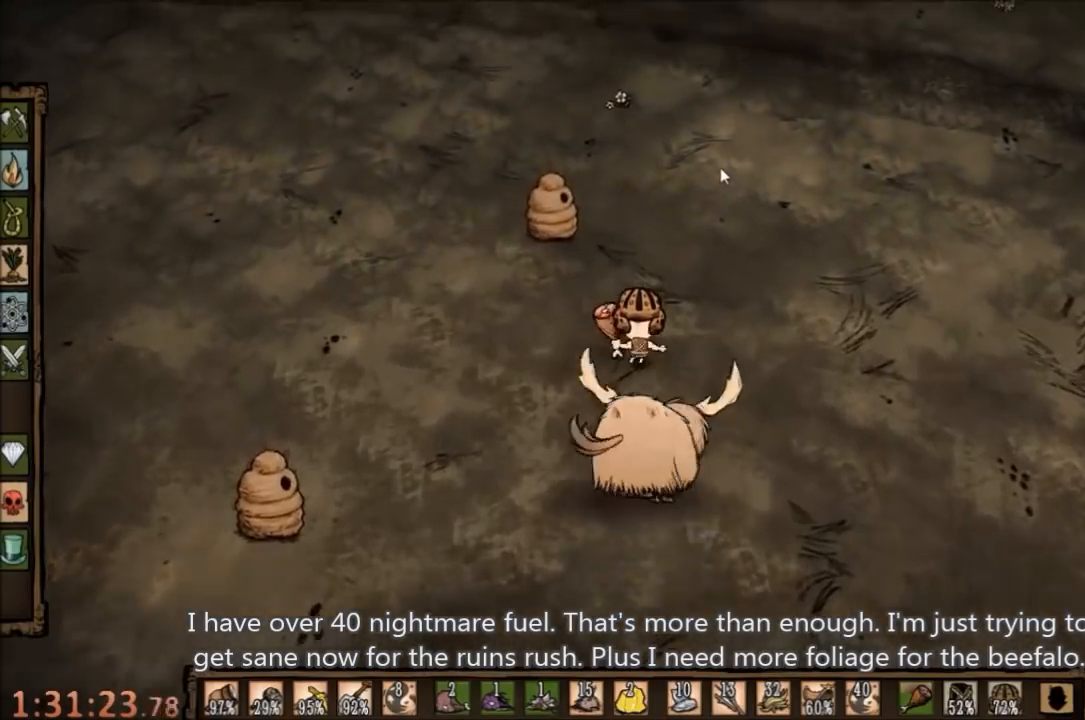
{"keys": ["w"], "mouse": [], "events": []}
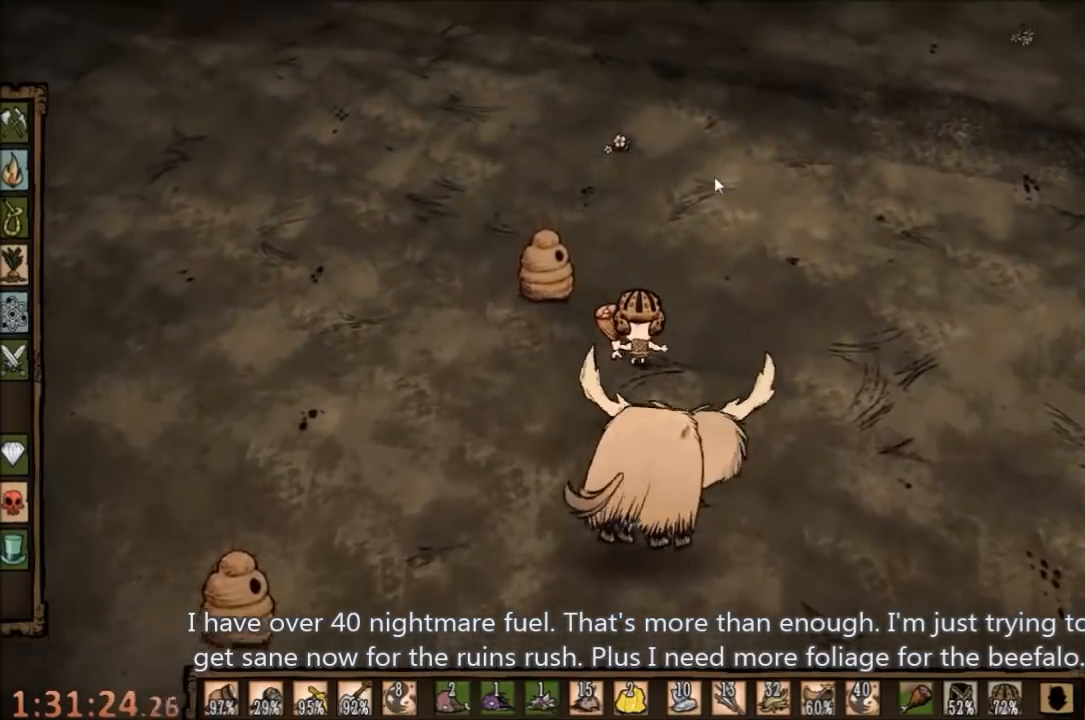
{"keys": ["w"], "mouse": [], "events": []}
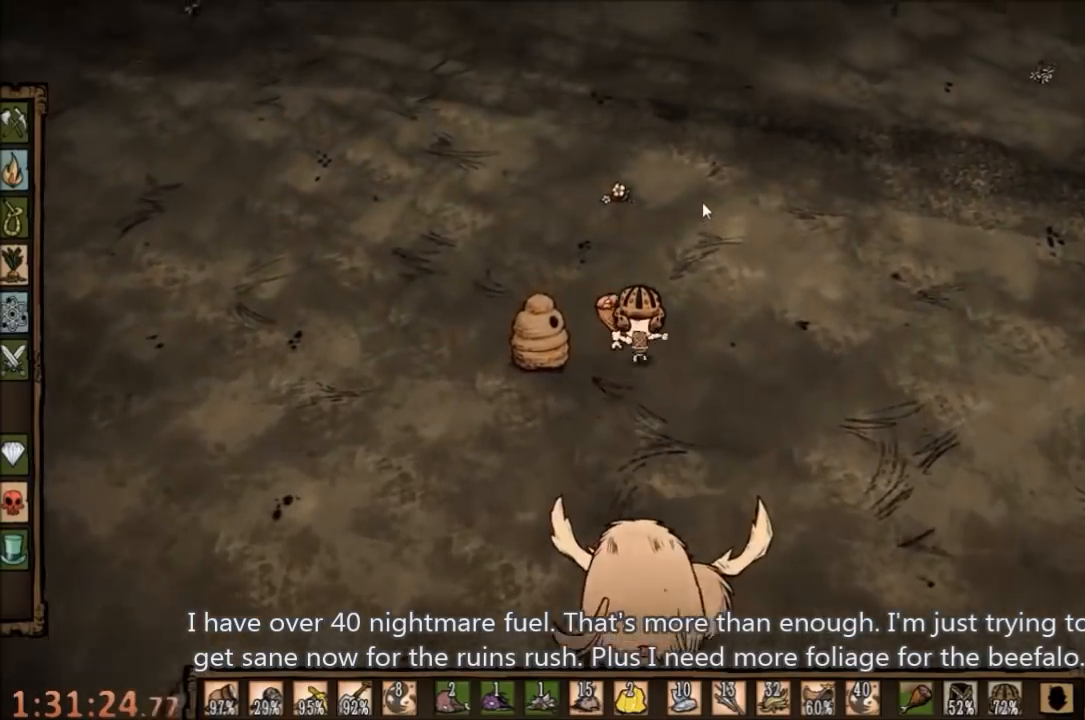
{"keys": ["w"], "mouse": [], "events": []}
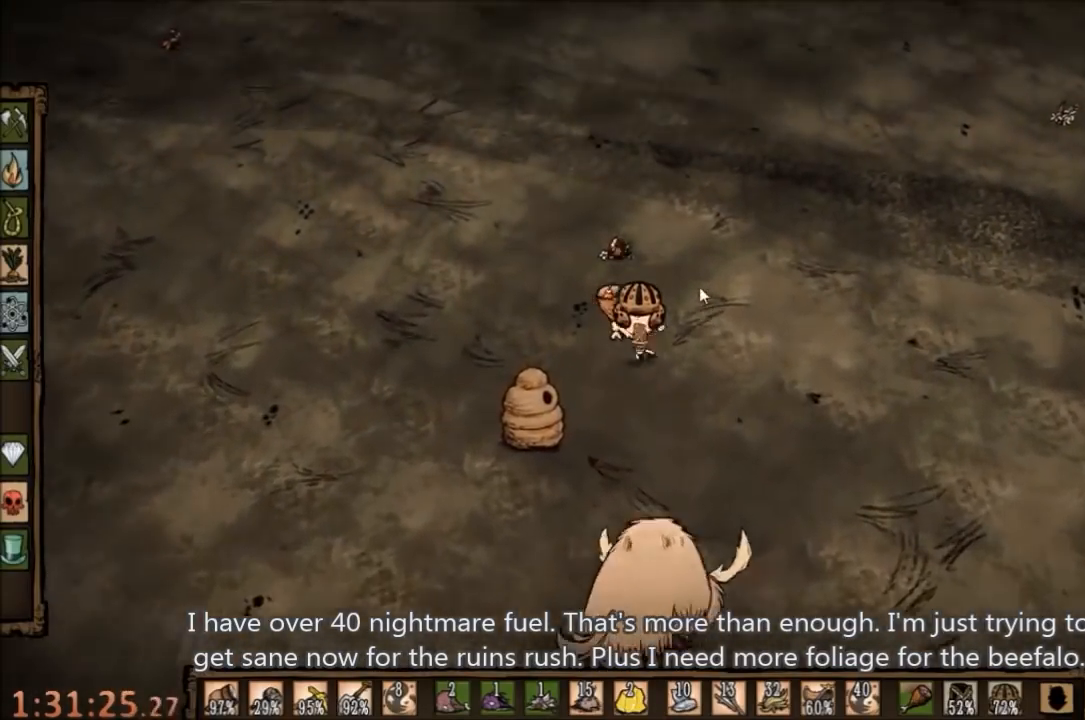
{"keys": ["e", "f"], "mouse": [], "events": [[300, "f", "down"], [400, "w", "up"], [500, "e", "down"]]}
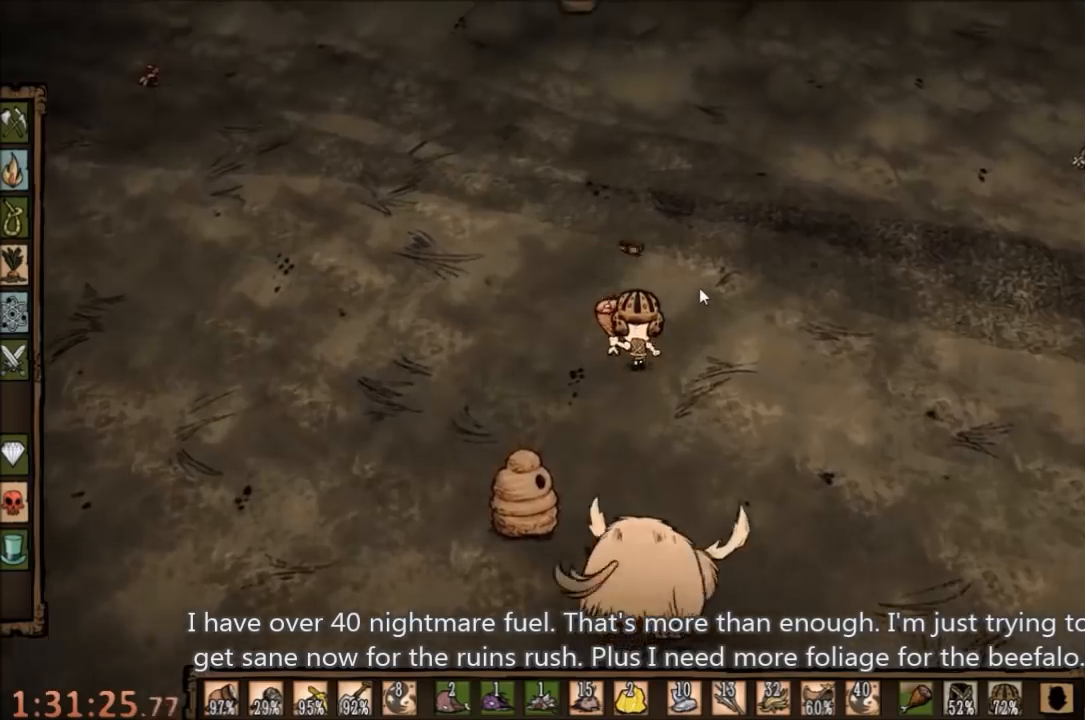
{"keys": [], "mouse": [], "events": [[200, "e", "up"], [500, "f", "up"]]}
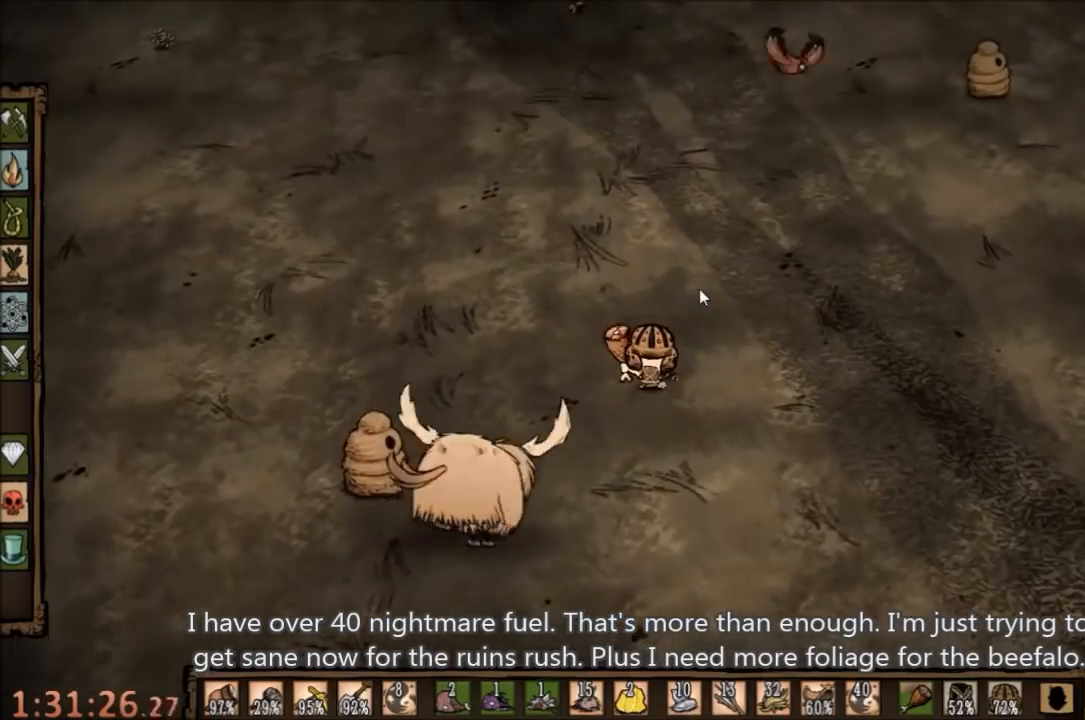
{"keys": ["d", "w"], "mouse": [], "events": [[234, "w", "down"], [367, "d", "down"]]}
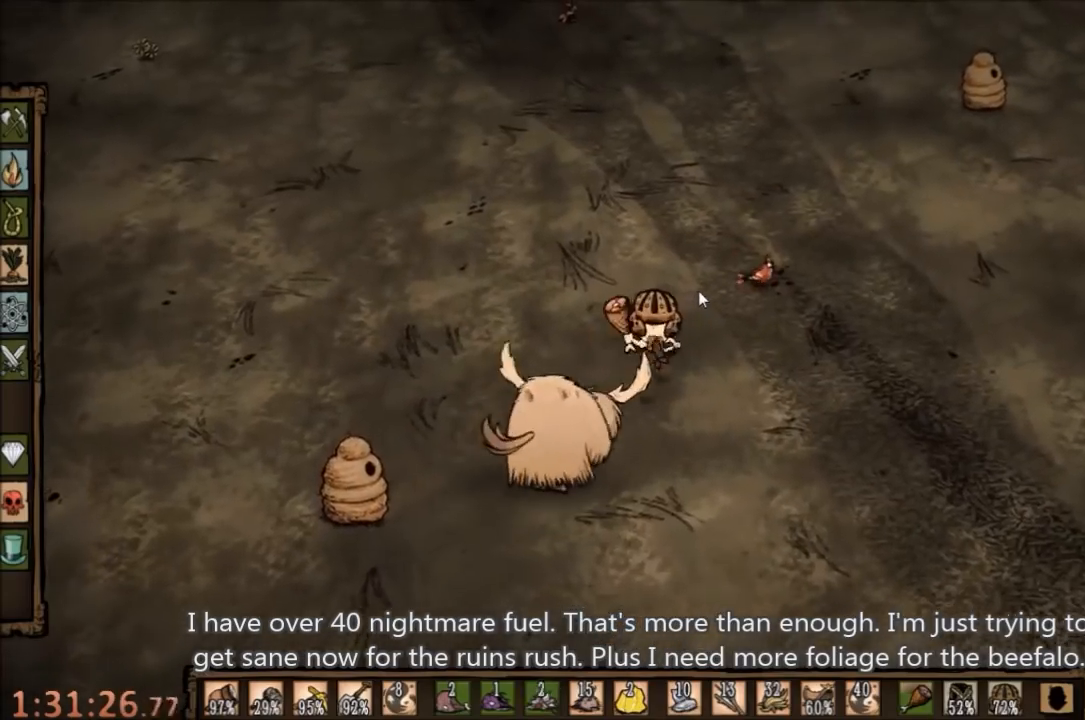
{"keys": ["w"], "mouse": [], "events": [[300, "d", "up"]]}
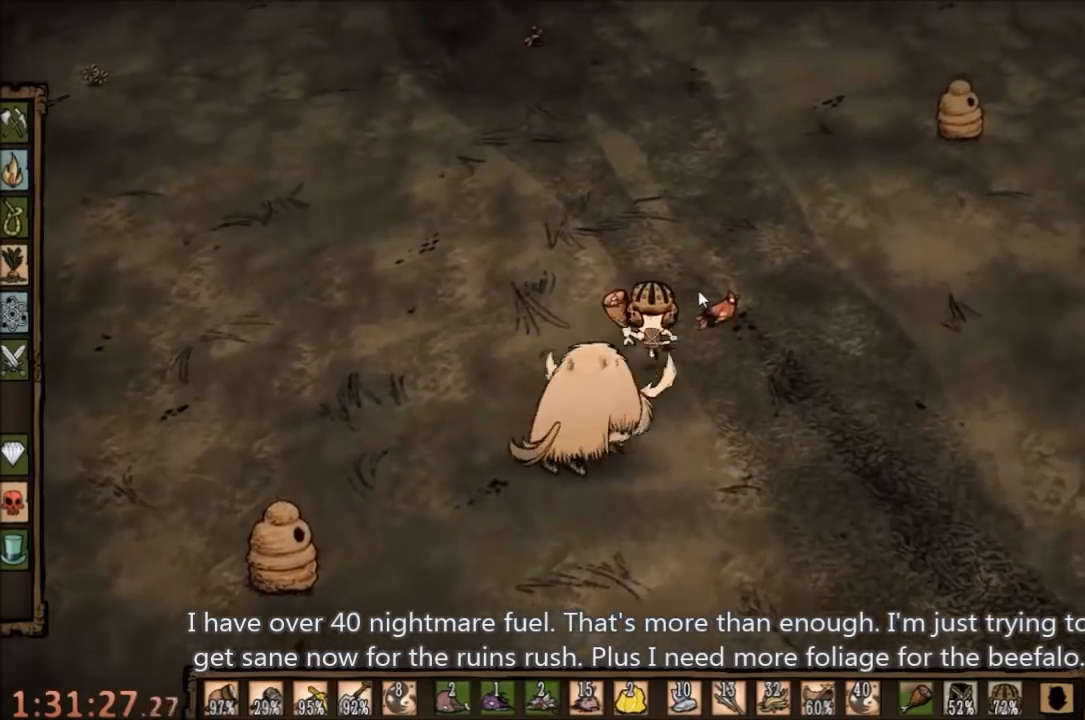
{"keys": ["w"], "mouse": [], "events": []}
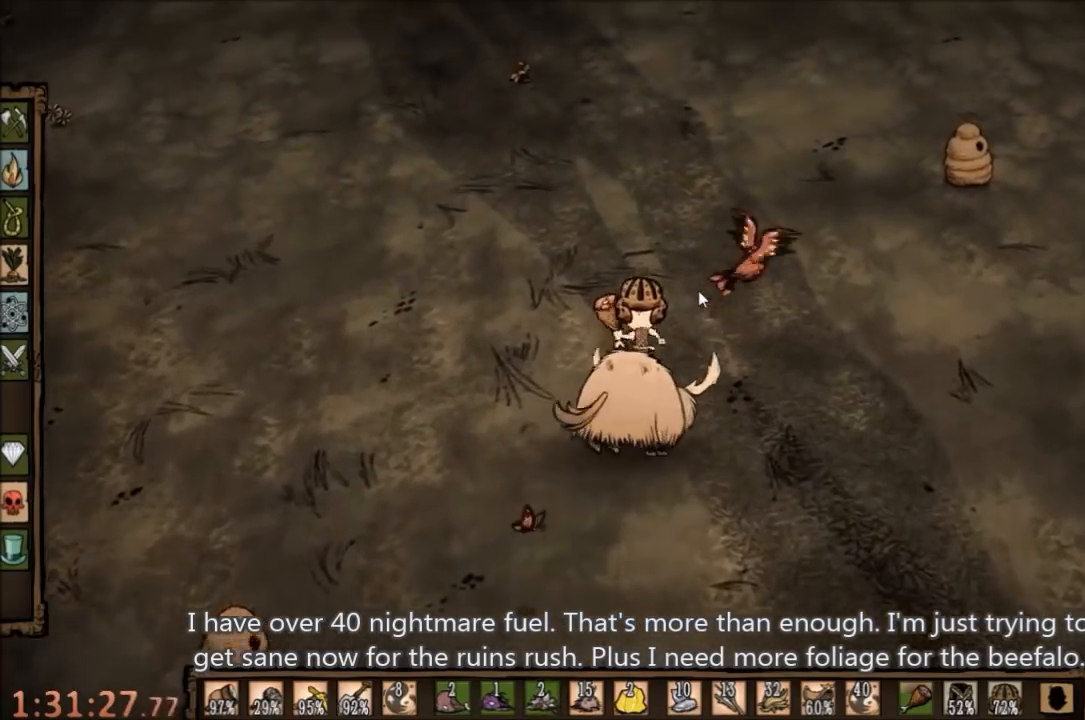
{"keys": ["a", "w"], "mouse": [], "events": [[234, "a", "down"]]}
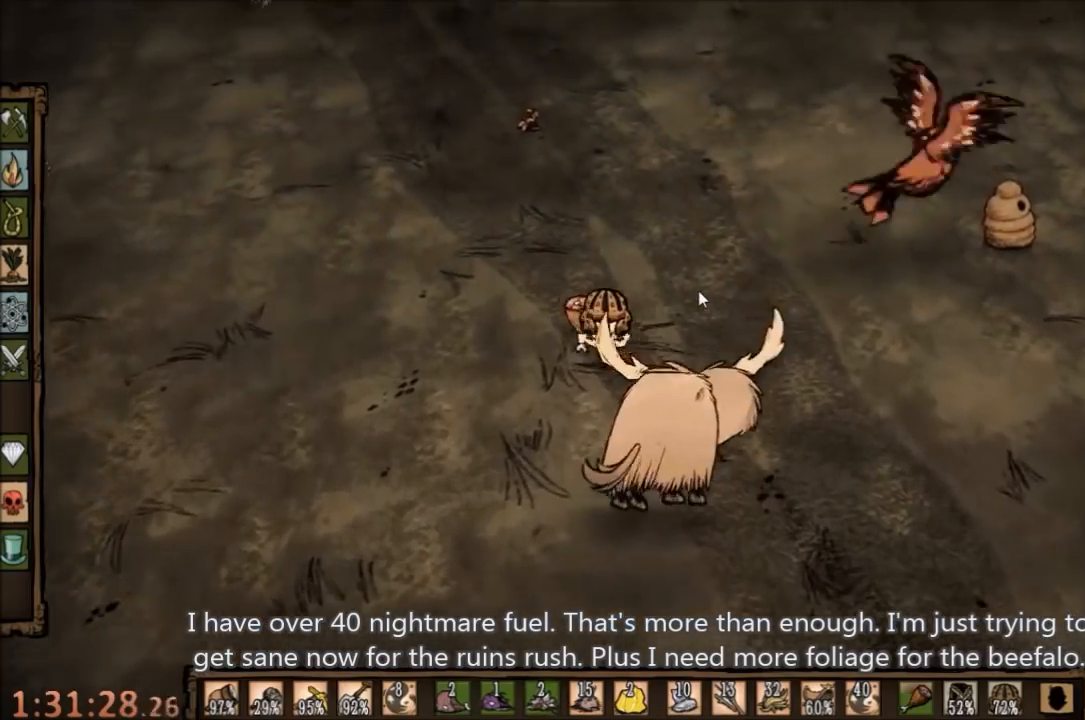
{"keys": ["a", "w"], "mouse": [], "events": []}
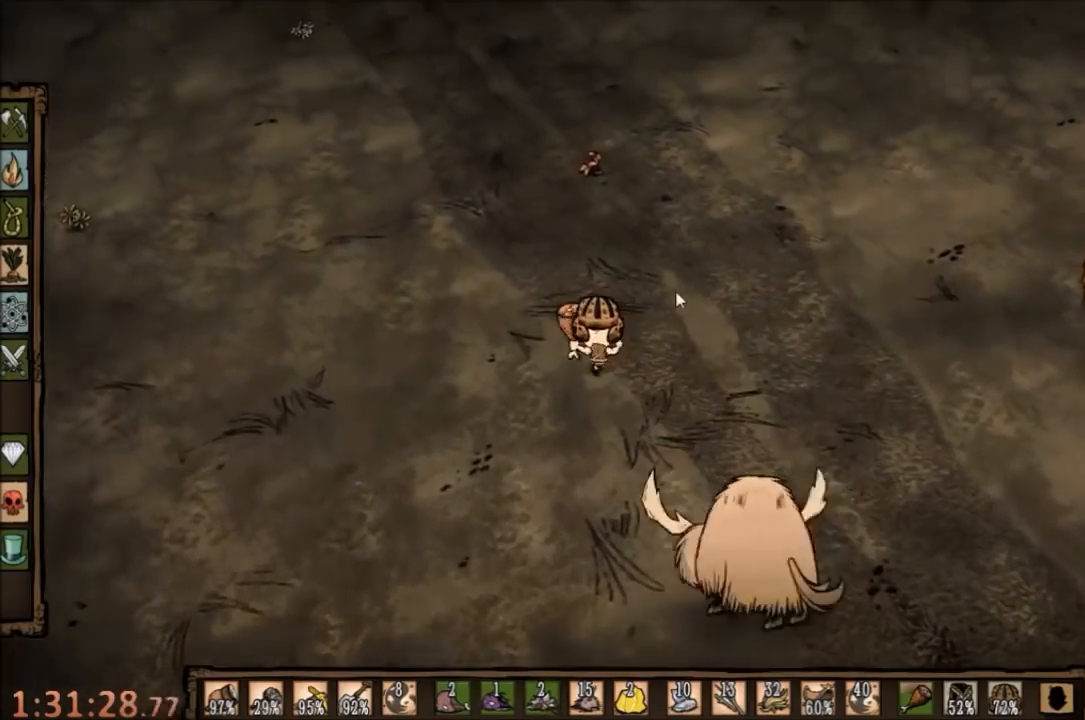
{"keys": ["w"], "mouse": [], "events": [[134, "a", "up"]]}